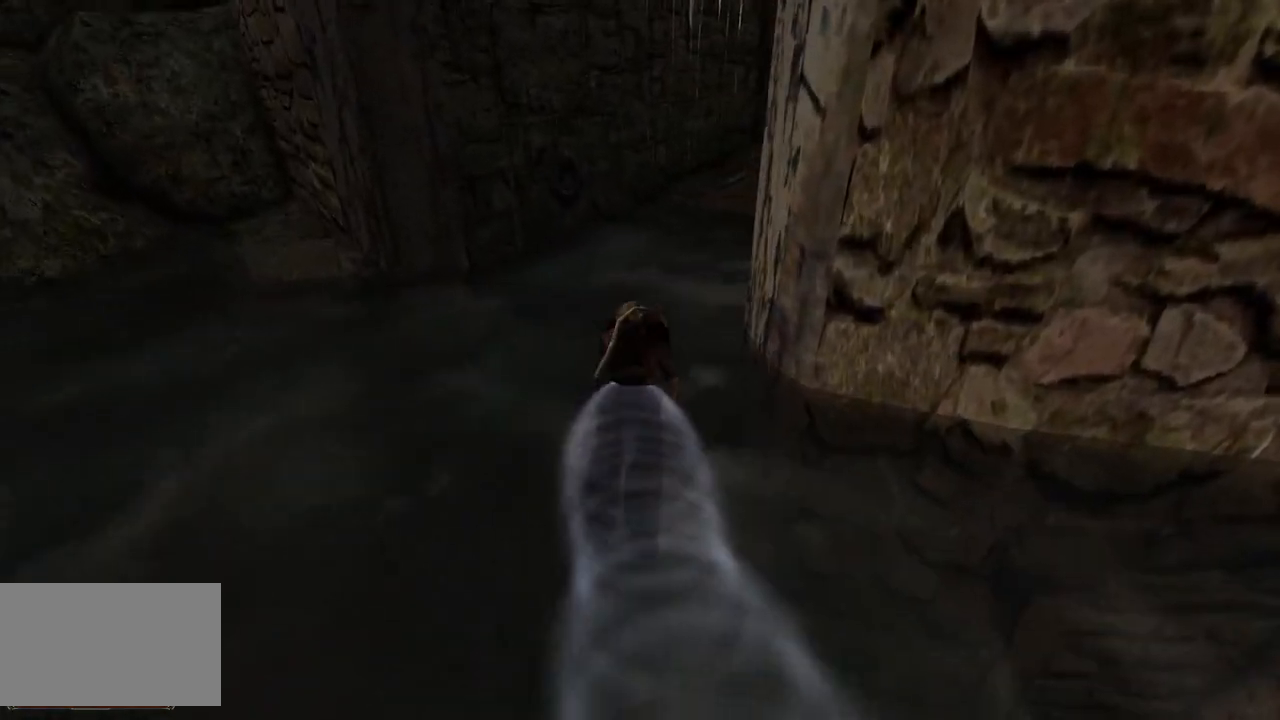
Gameplay with keyboard and mouse; each line is a JSON object with the keys and mouse buttons held at the frame after it. "events" lists presses ("down") and releases ("up") of "a", "ctrl", "d", "e", "q", "s", "shift", "space", "w", "mouse_left", "mouse_wheel", "mouse_right", "mouse_mb4" and "mouse_mb5" between this image and that frame as [ms after this image, input, new state], when the widget could be followed in between. "mouse_left", "mouse_wheel", "mouse_right", "mouse_mb4", "mouse_mb5" = the "left", "wheel", "right", "mb4", "mb5" buttons of the "mouse" list. No other keys are recorded. "wheel" means that the mouse wheel is clicked or scrolled. Mouse movement is not recorded.
{"keys": ["w"], "mouse": [], "events": []}
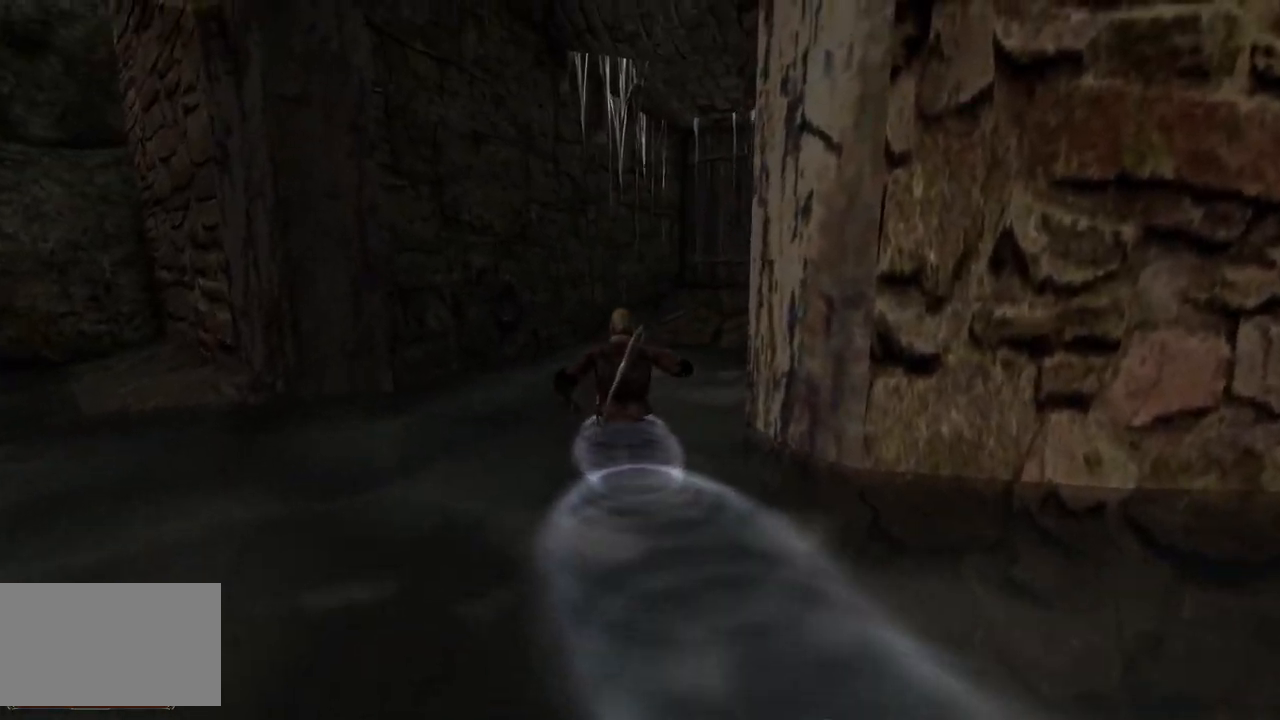
{"keys": ["w"], "mouse": [], "events": []}
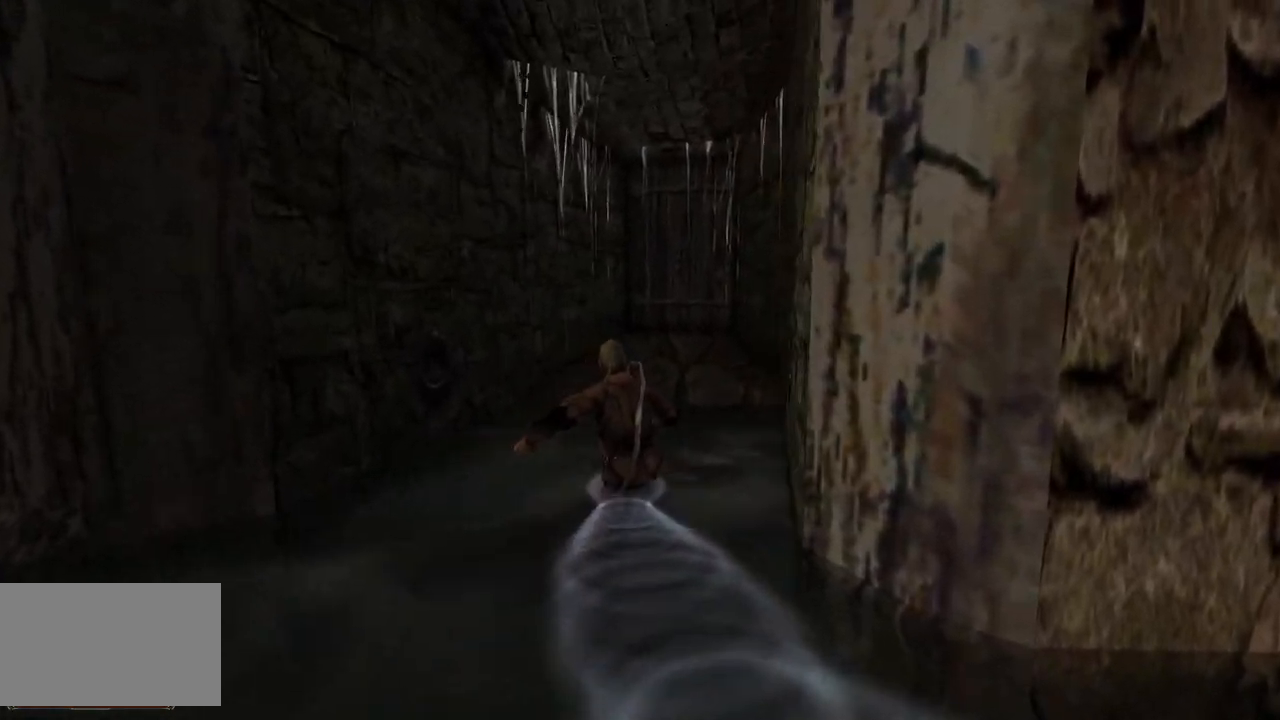
{"keys": ["w"], "mouse": [], "events": []}
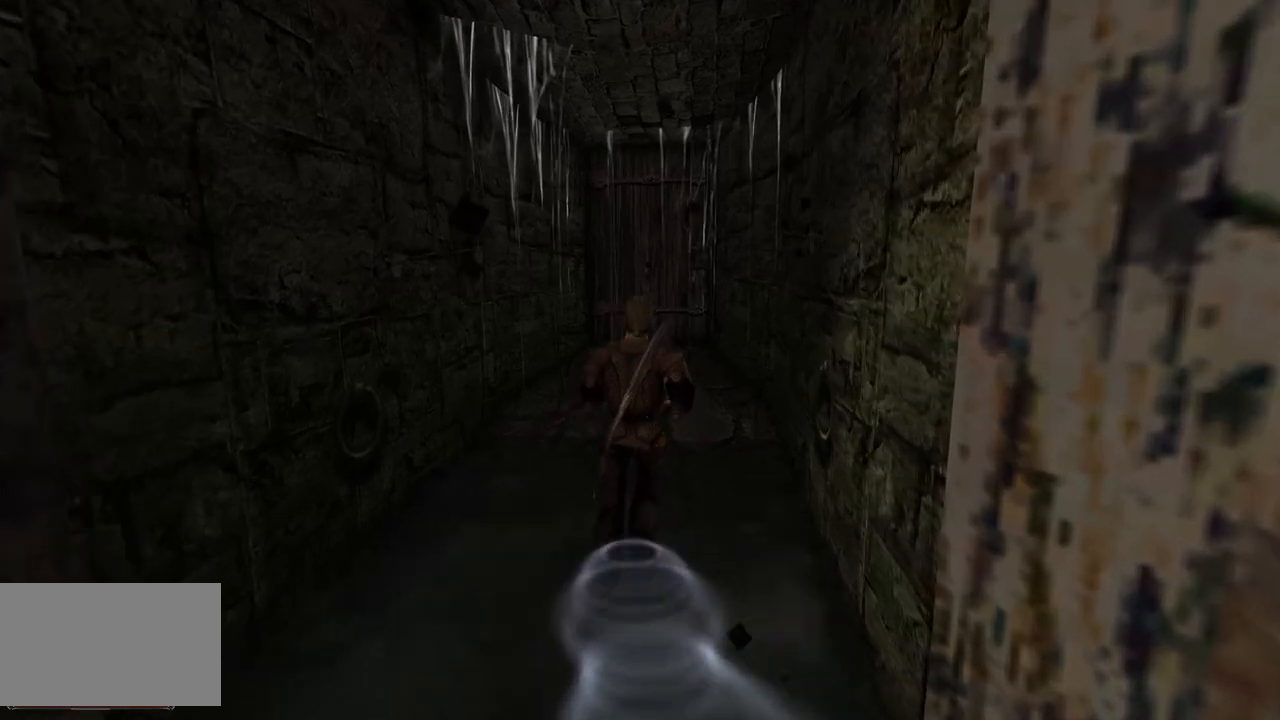
{"keys": ["w"], "mouse": [], "events": []}
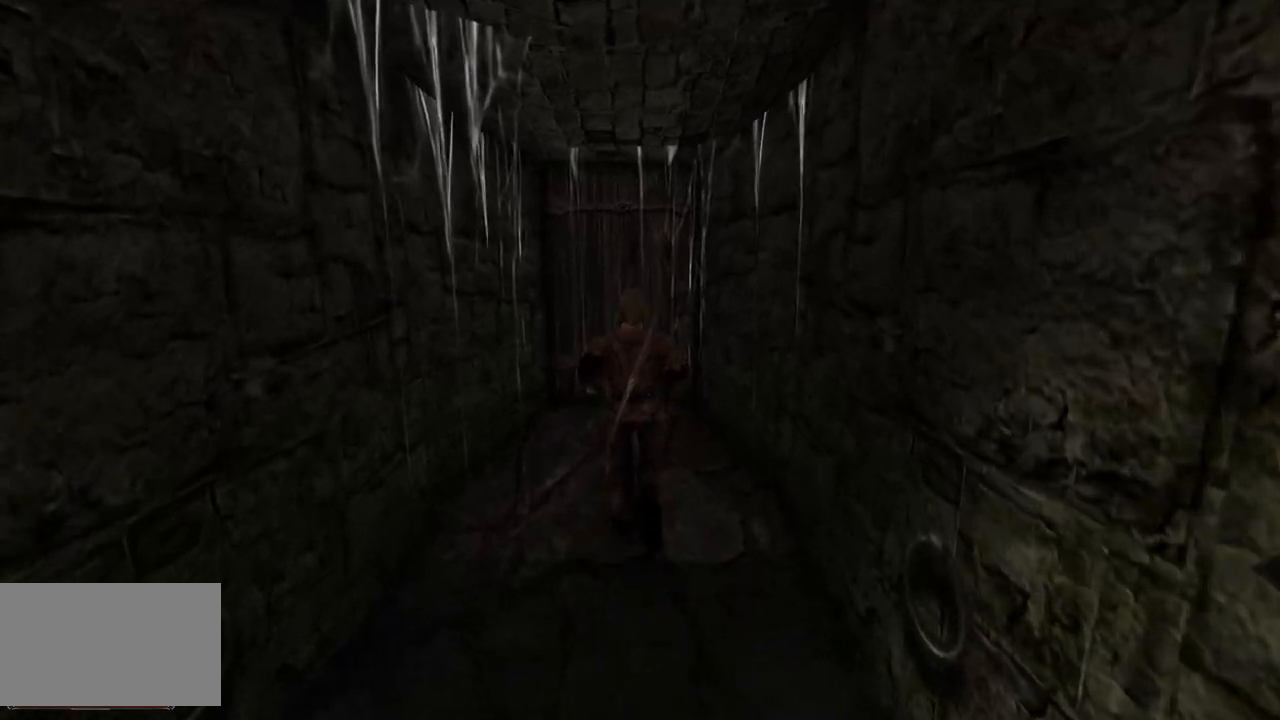
{"keys": [], "mouse": ["left"], "events": [[80, "w", "up"], [500, "mouse_left", "down"]]}
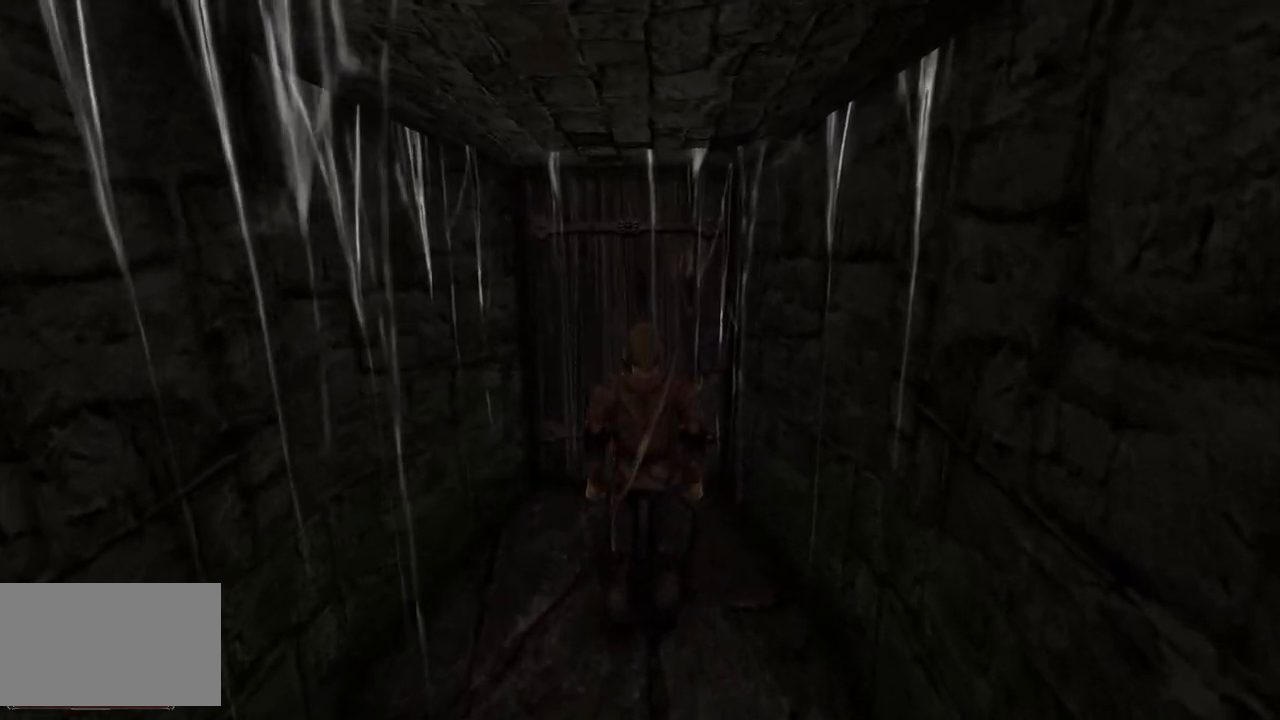
{"keys": [], "mouse": [], "events": [[160, "mouse_left", "up"]]}
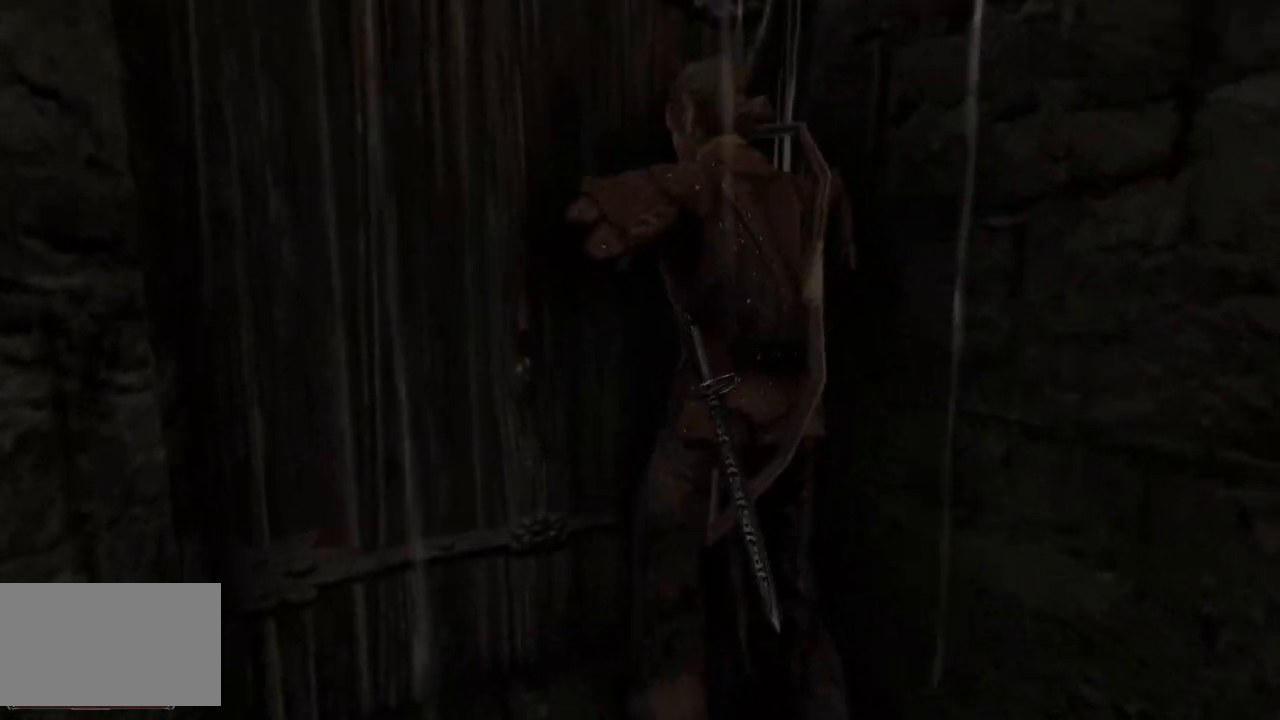
{"keys": [], "mouse": [], "events": []}
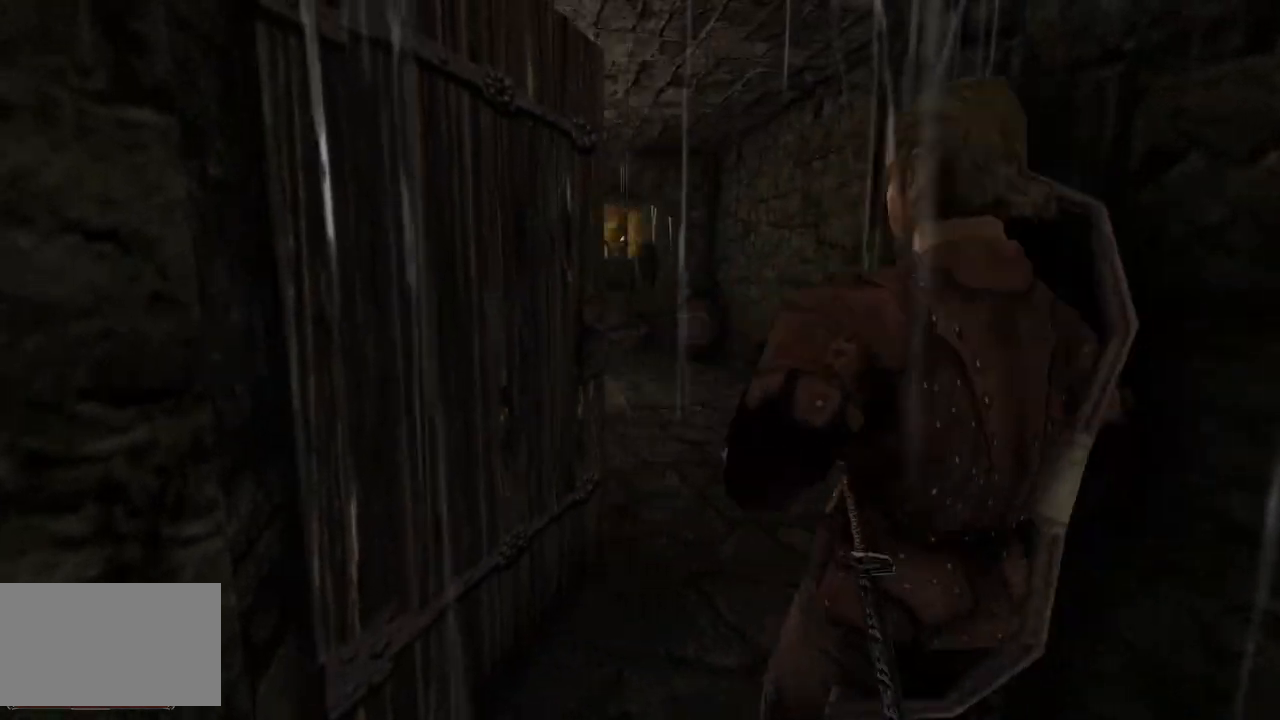
{"keys": [], "mouse": [], "events": []}
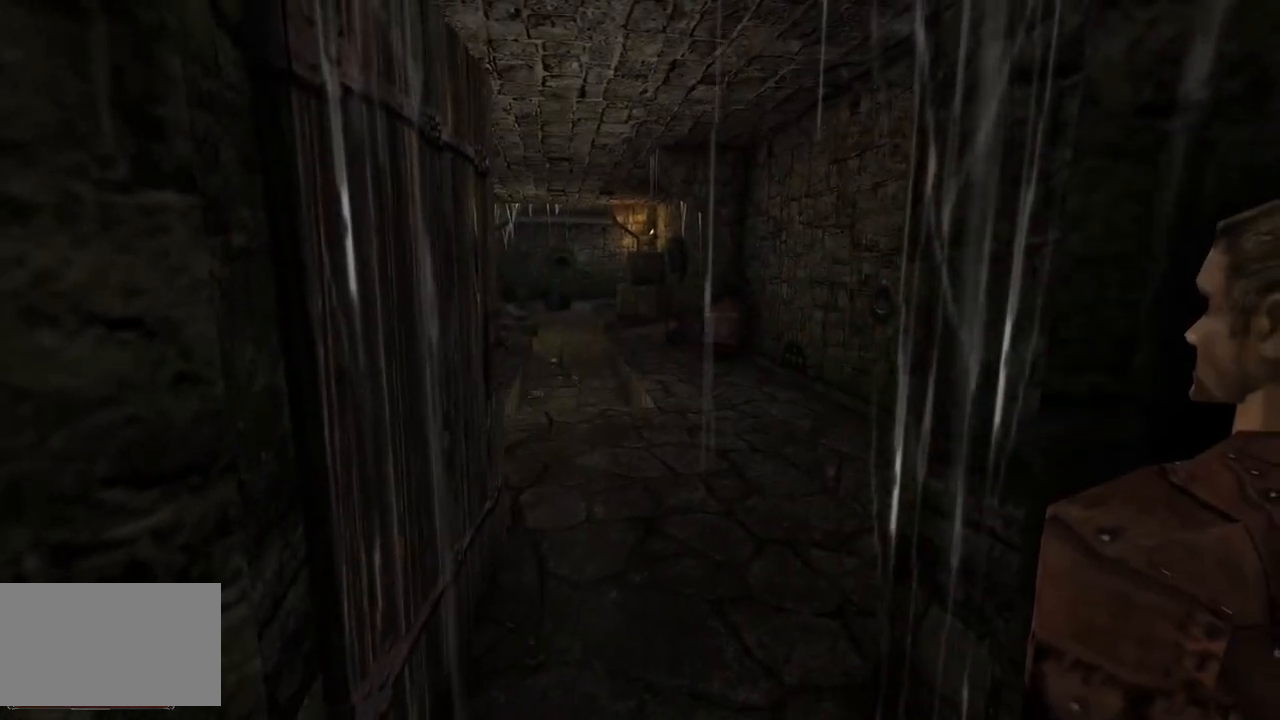
{"keys": ["w"], "mouse": [], "events": [[420, "w", "down"]]}
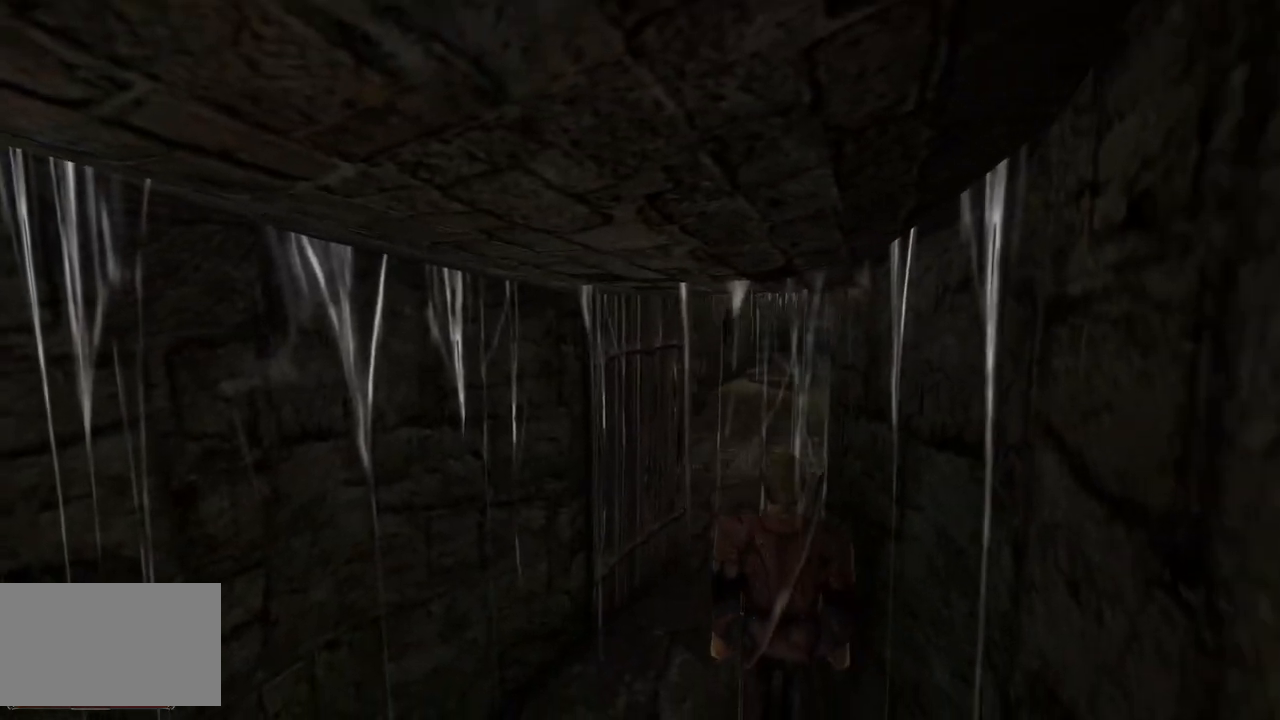
{"keys": ["w"], "mouse": [], "events": []}
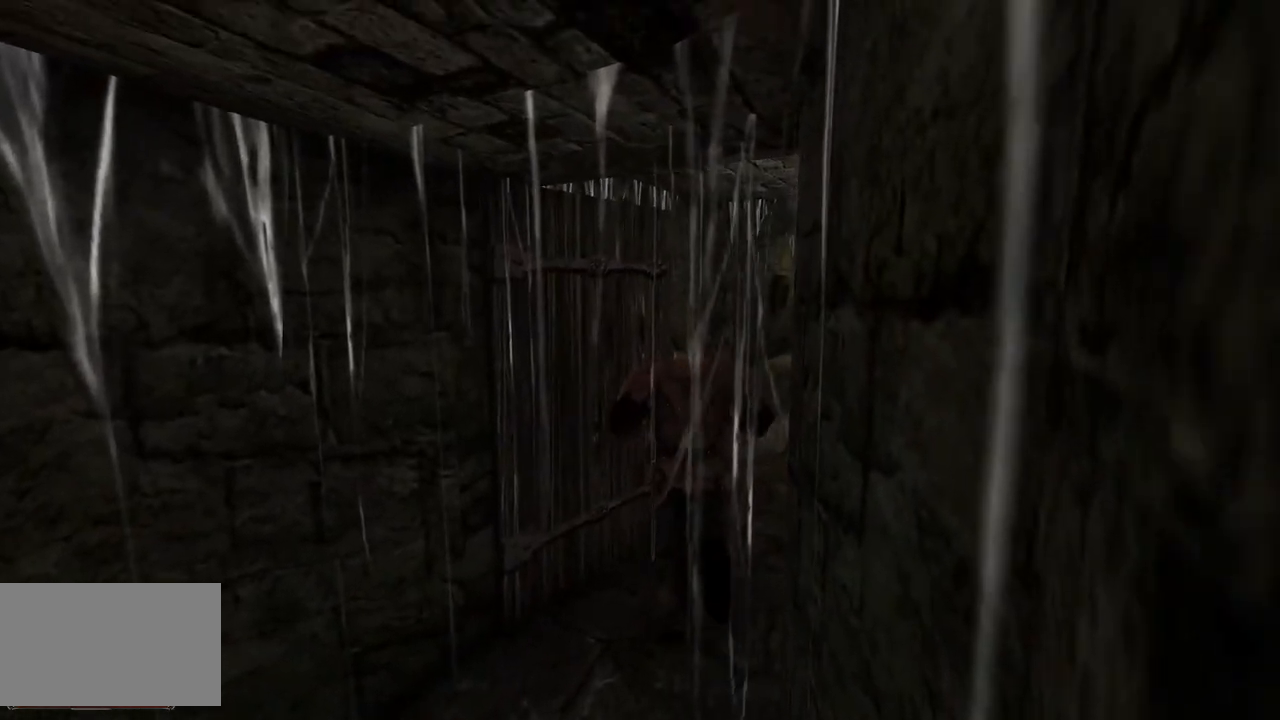
{"keys": ["w"], "mouse": [], "events": []}
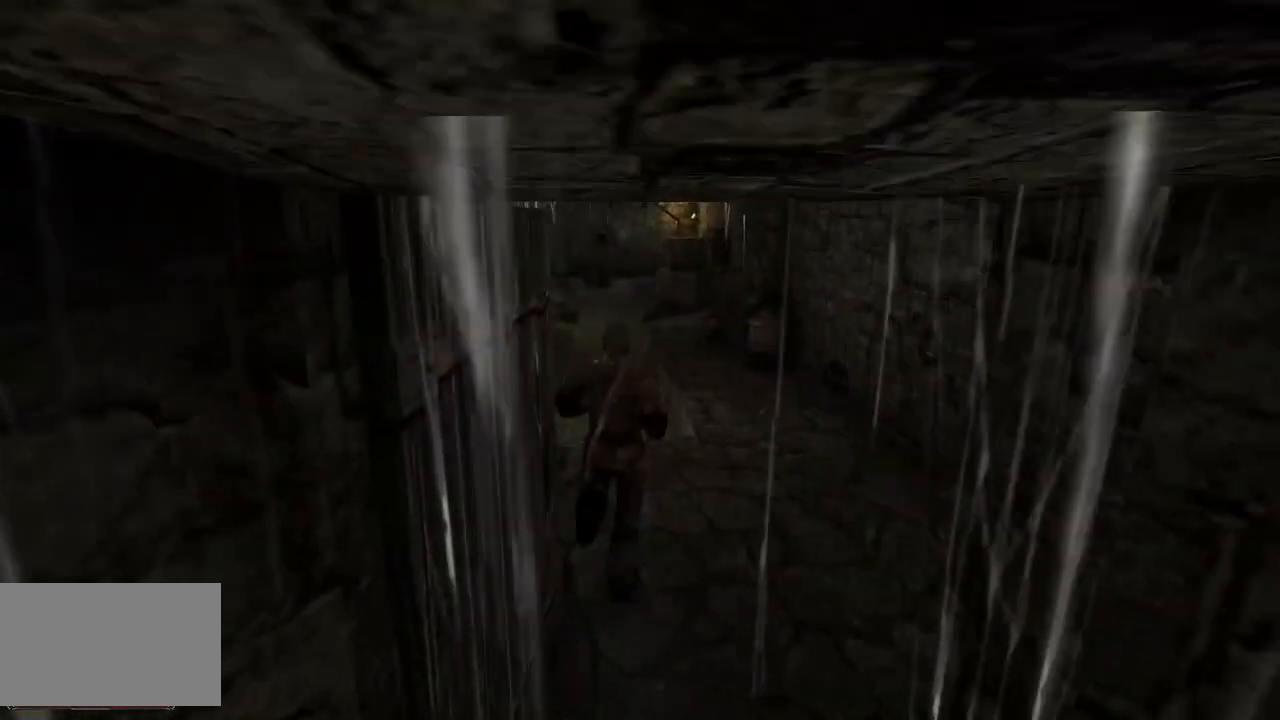
{"keys": ["w"], "mouse": [], "events": []}
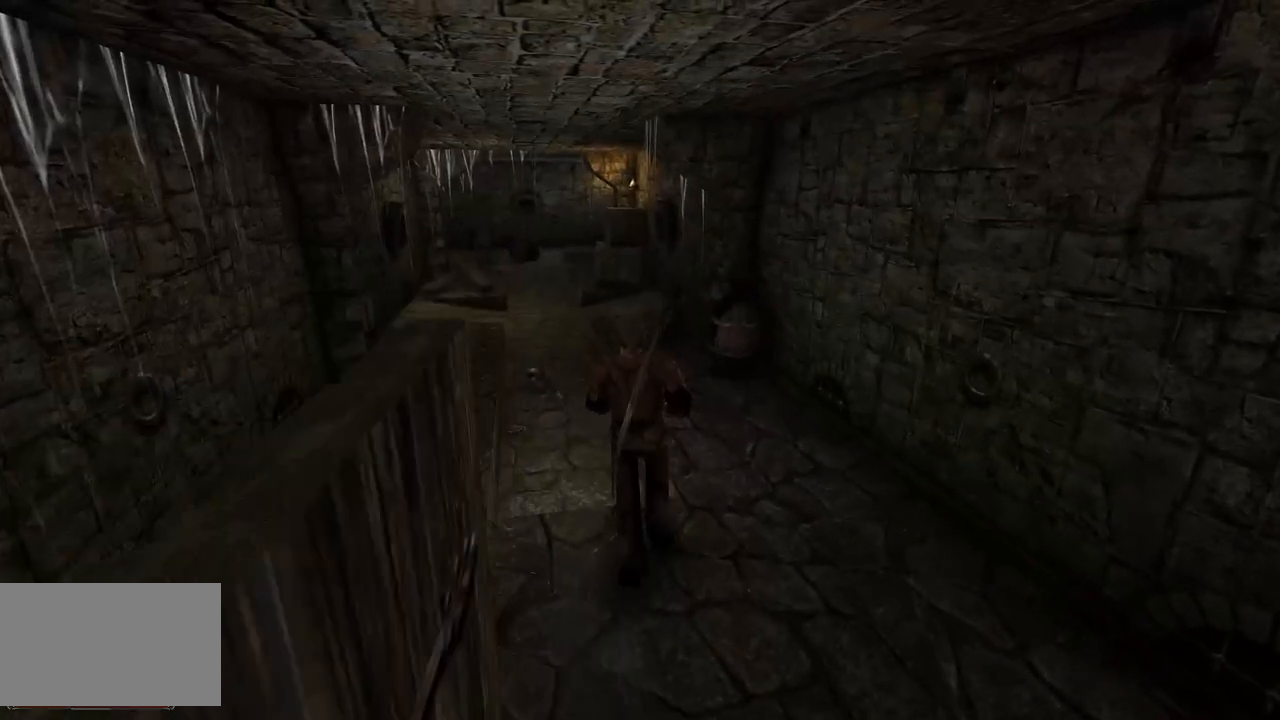
{"keys": ["w"], "mouse": [], "events": []}
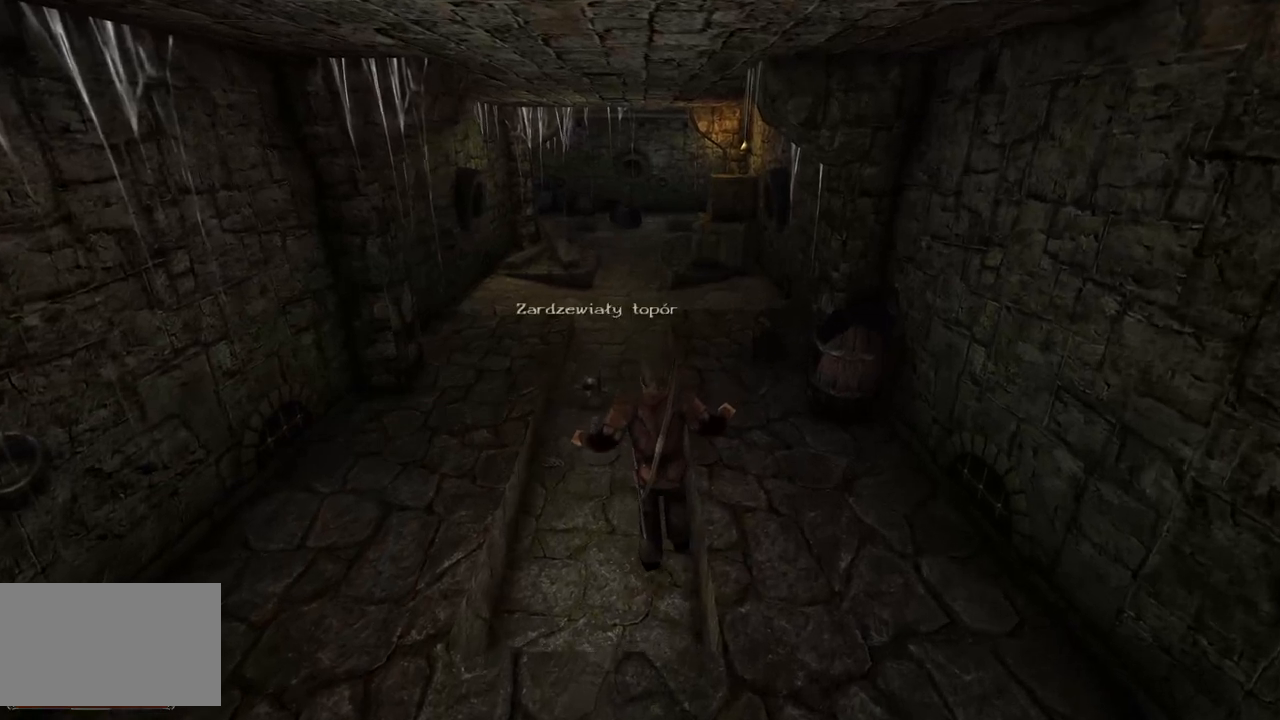
{"keys": [], "mouse": [], "events": [[360, "w", "up"]]}
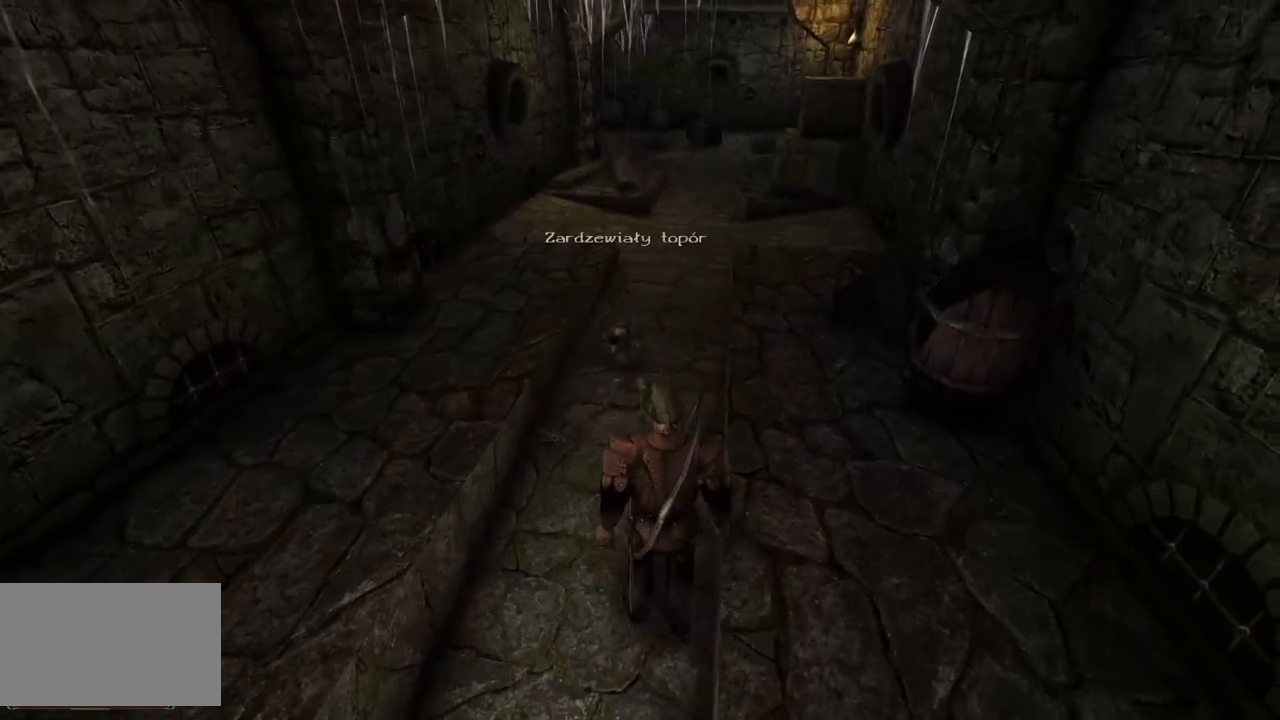
{"keys": [], "mouse": [], "events": [[300, "mouse_left", "down"], [420, "mouse_left", "up"]]}
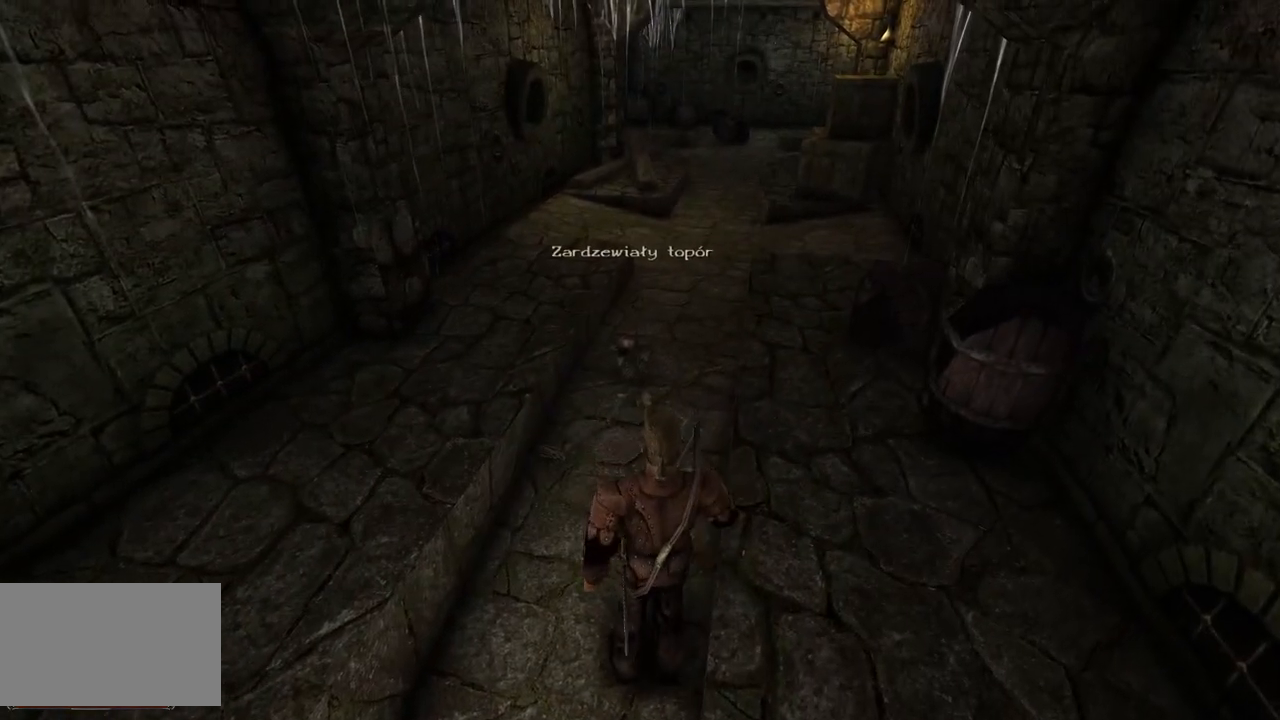
{"keys": ["w"], "mouse": [], "events": [[480, "w", "down"]]}
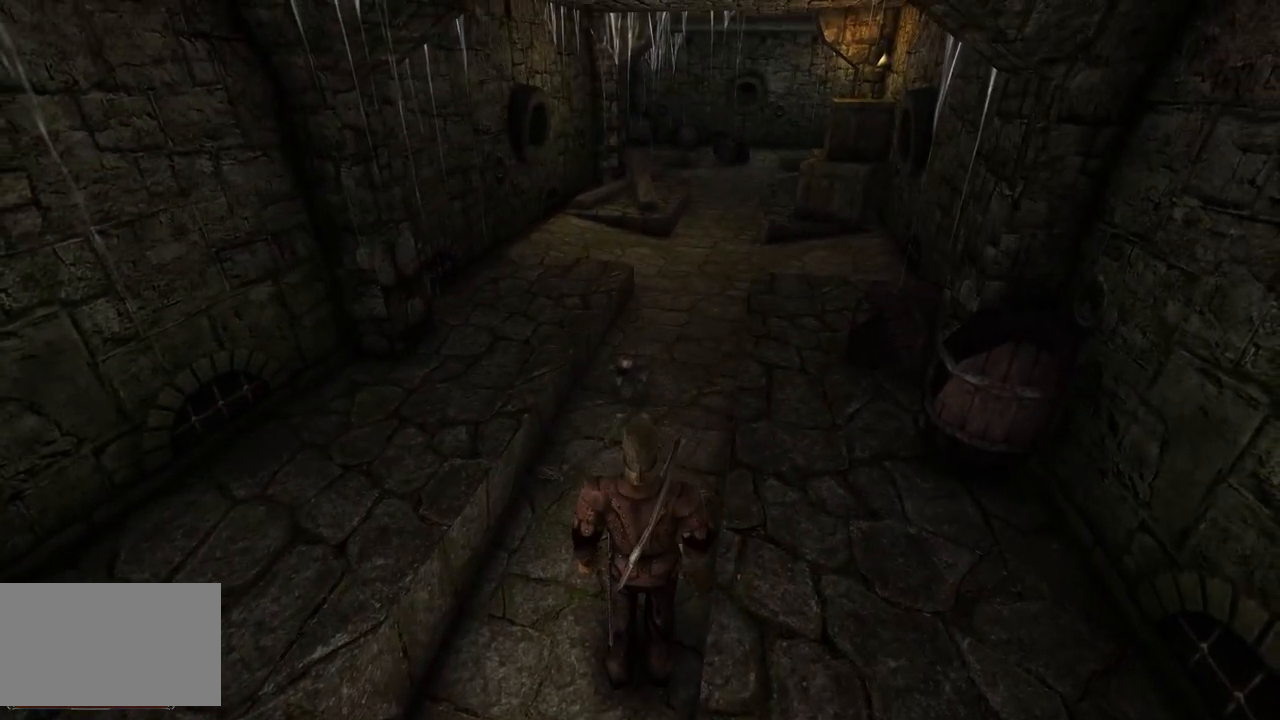
{"keys": ["w"], "mouse": [], "events": []}
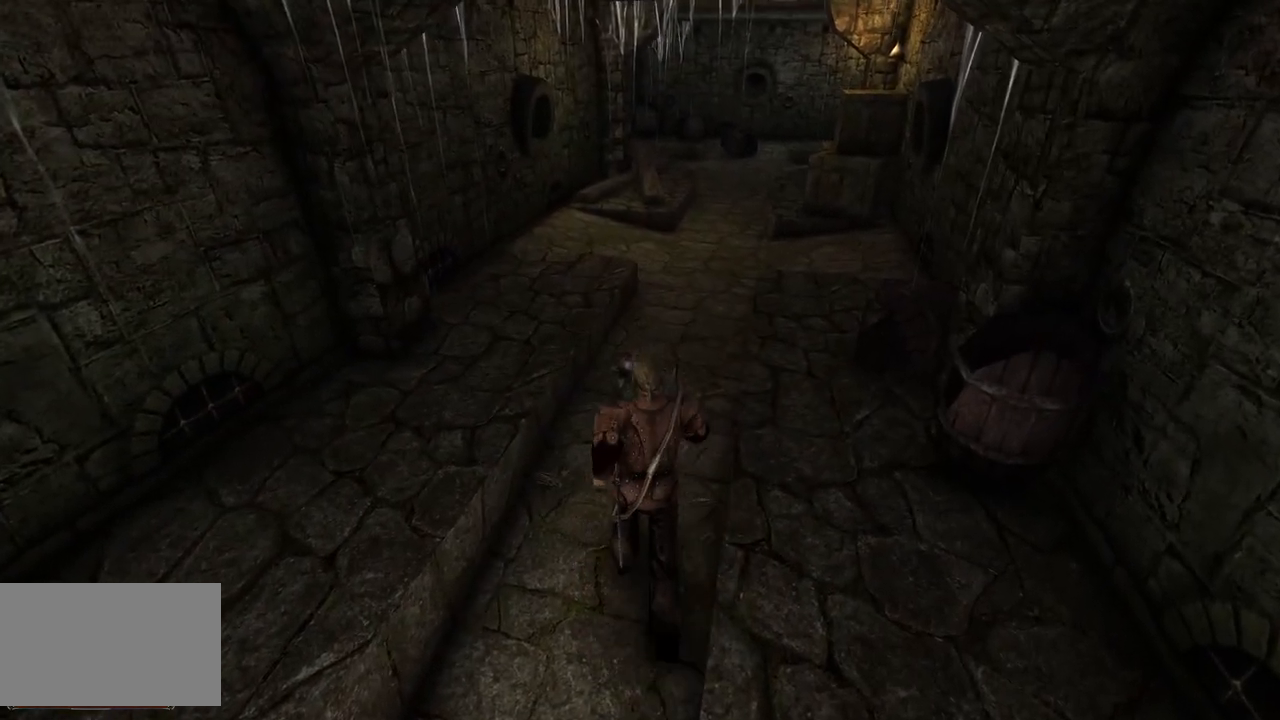
{"keys": ["w"], "mouse": [], "events": []}
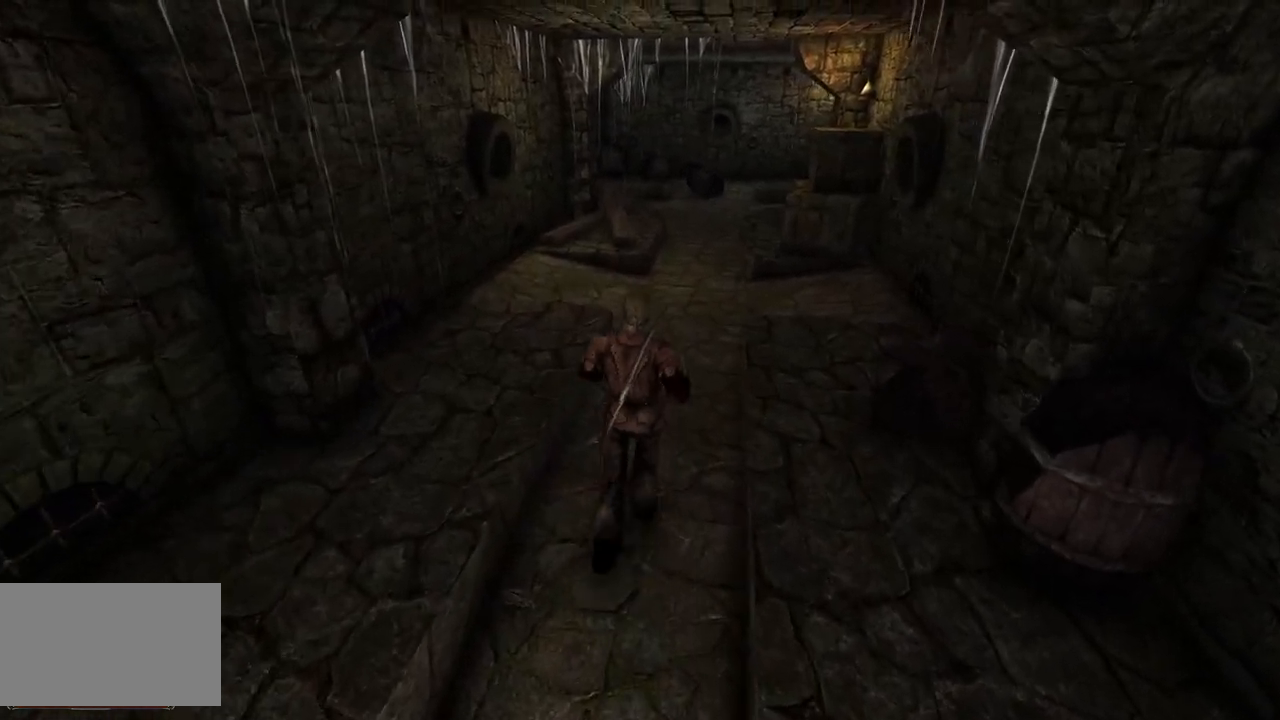
{"keys": ["w"], "mouse": [], "events": []}
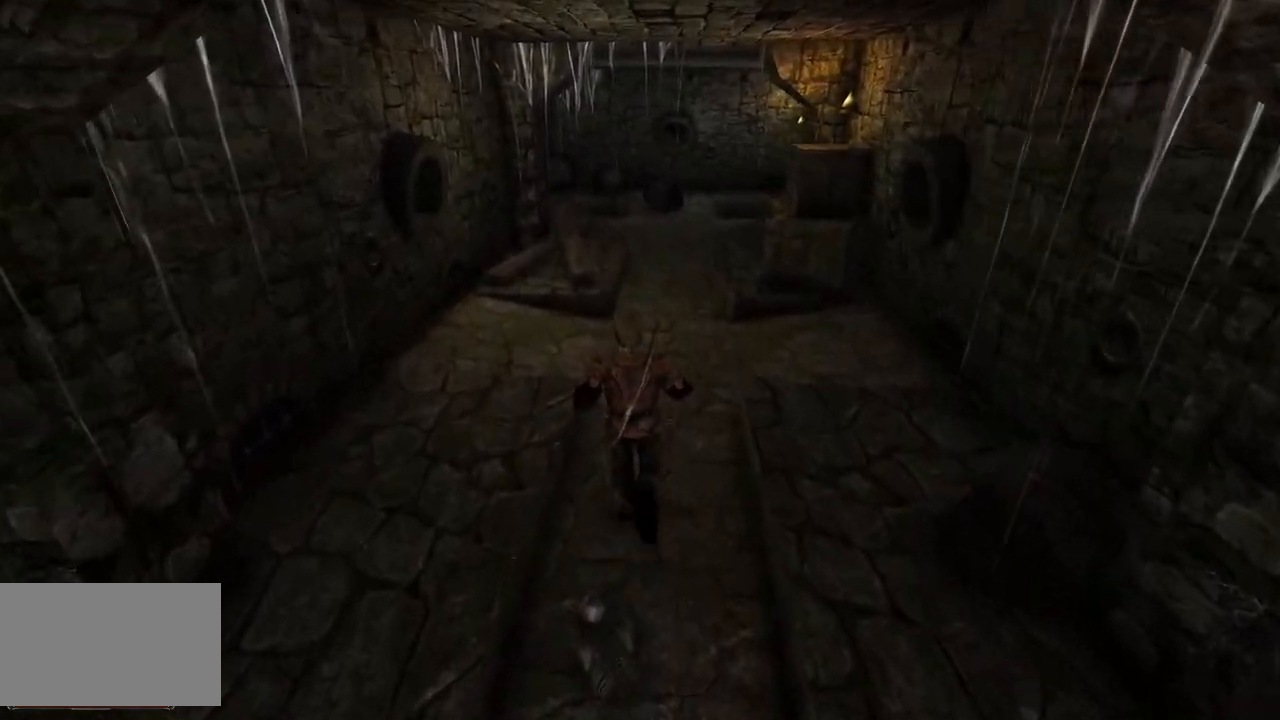
{"keys": [], "mouse": [], "events": [[140, "w", "up"]]}
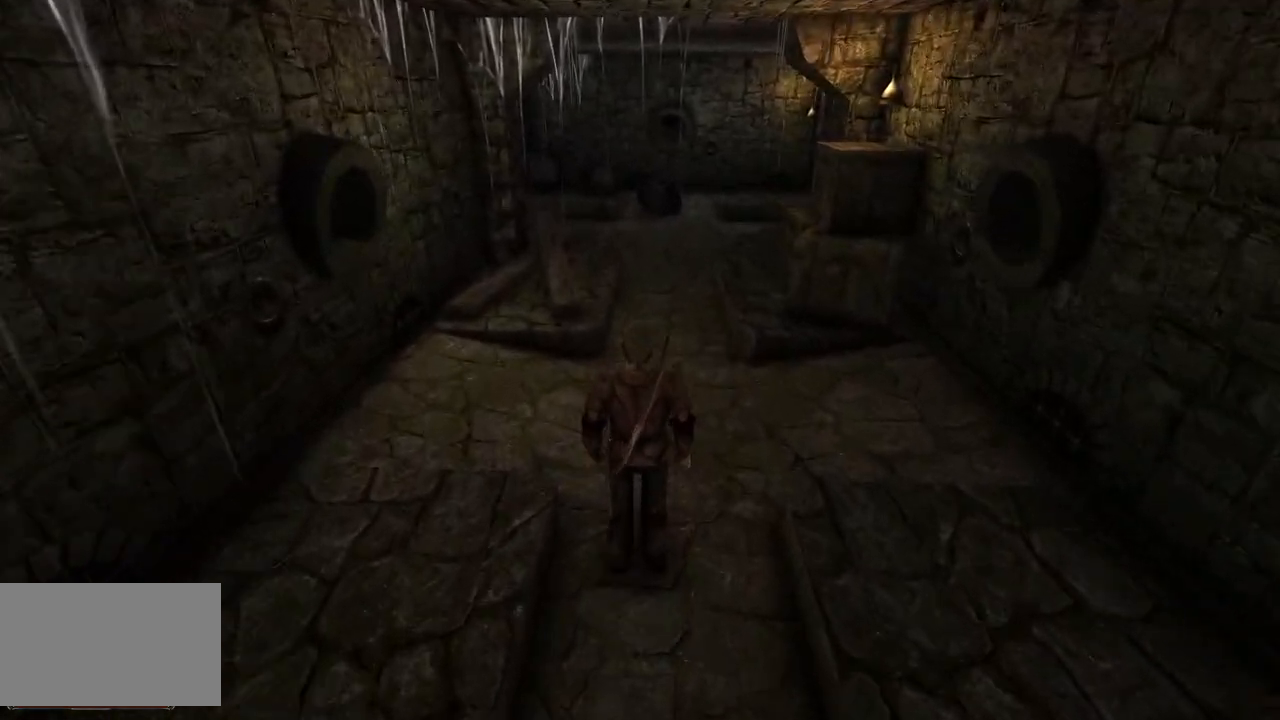
{"keys": [], "mouse": [], "events": [[300, "mouse_left", "down"], [420, "mouse_left", "up"]]}
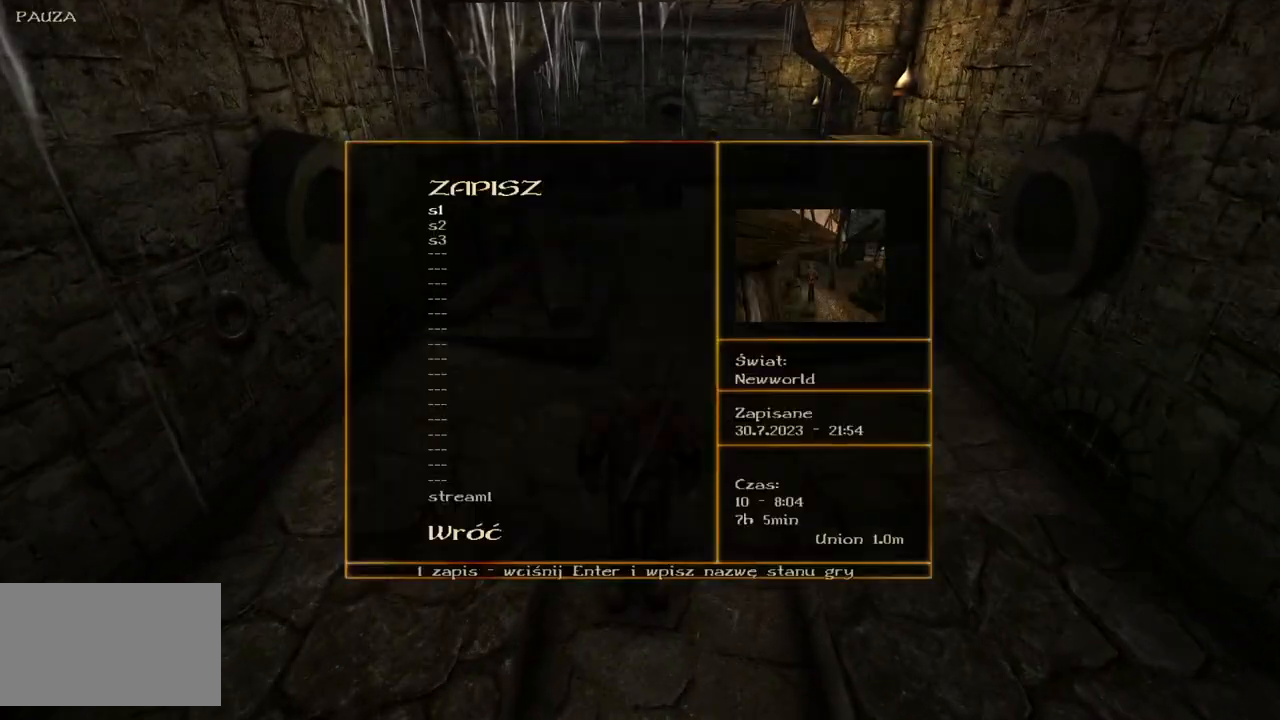
{"keys": [], "mouse": ["wheel"], "events": [[300, "mouse_wheel", "down"]]}
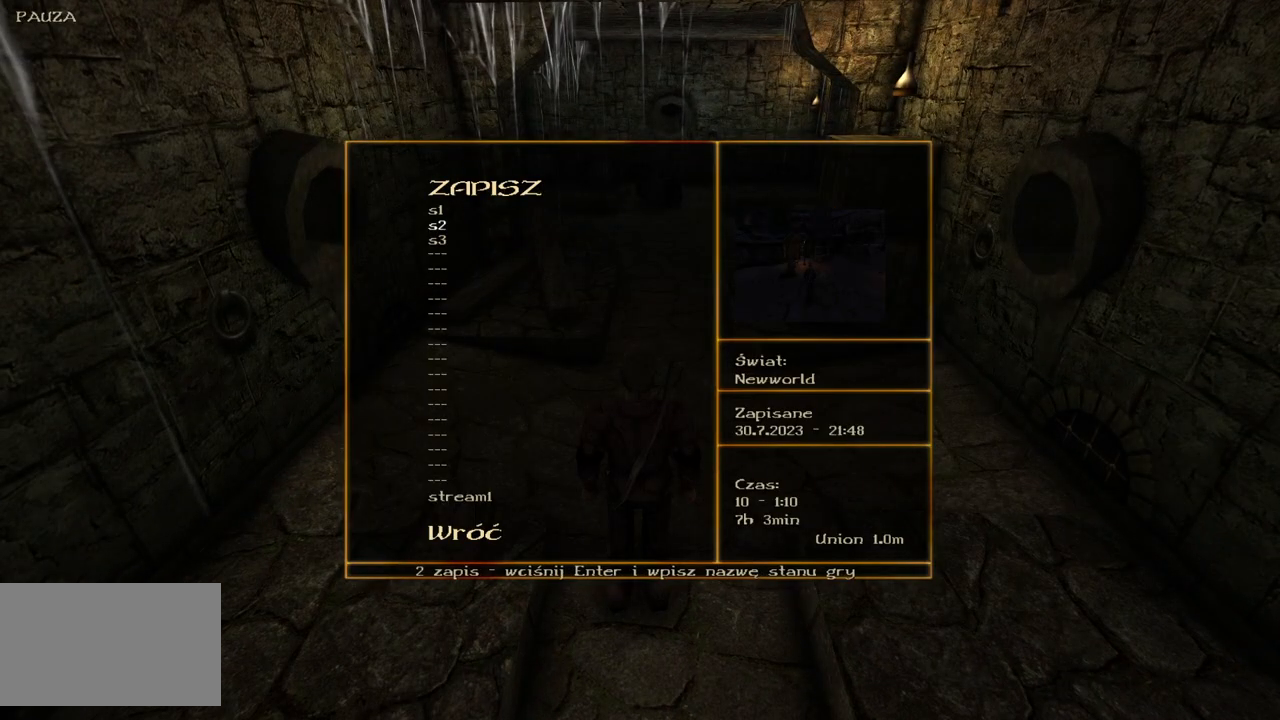
{"keys": [], "mouse": [], "events": [[120, "mouse_left", "down"], [120, "mouse_wheel", "up"], [200, "mouse_left", "up"], [280, "mouse_left", "down"], [380, "mouse_left", "up"]]}
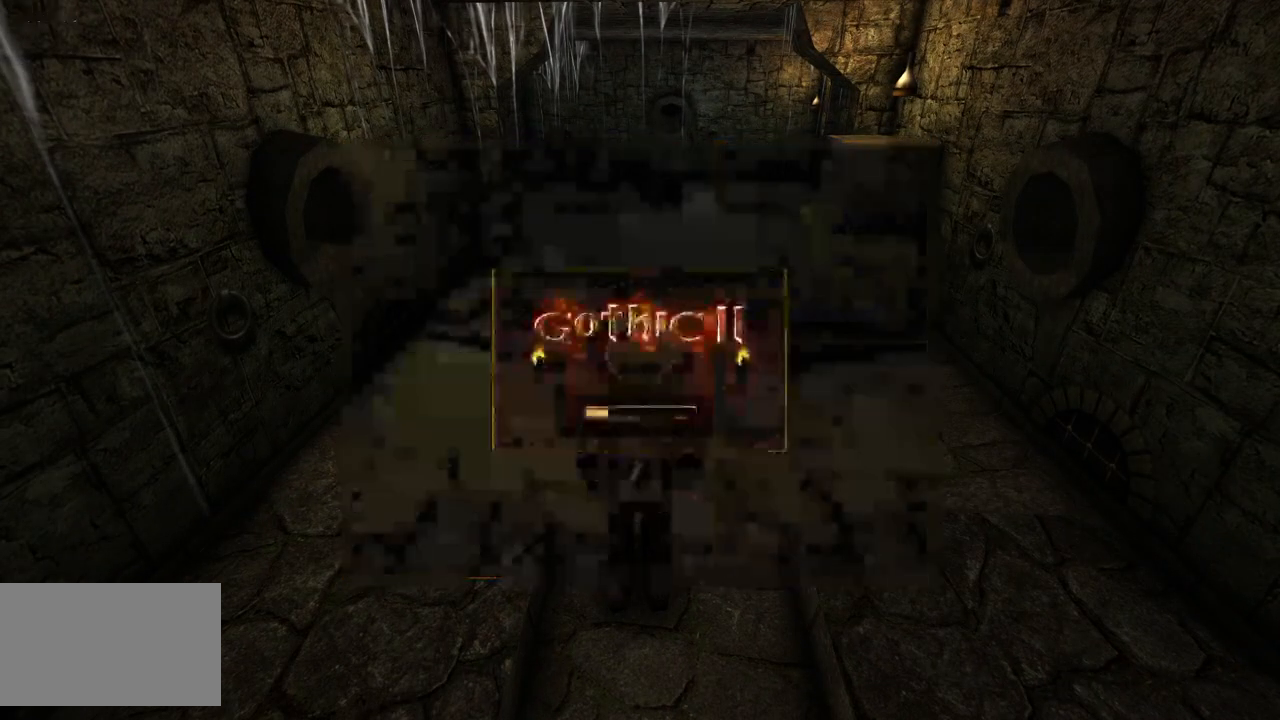
{"keys": [], "mouse": [], "events": []}
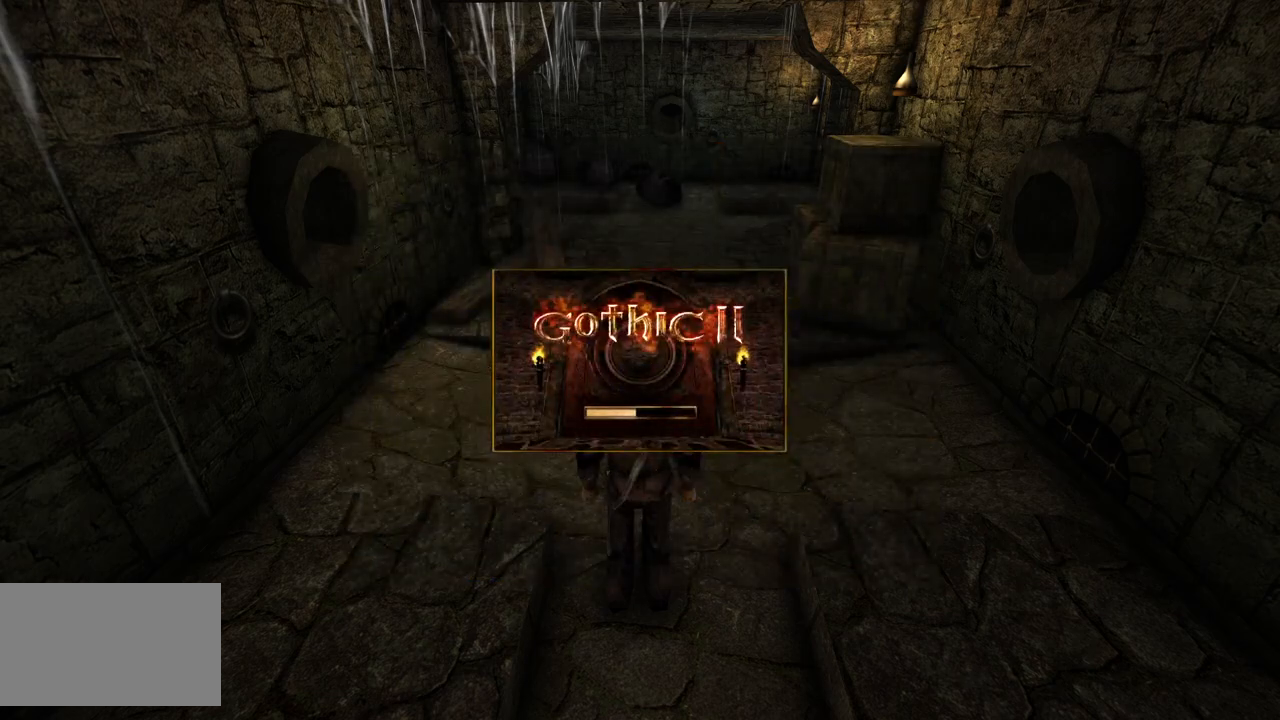
{"keys": [], "mouse": [], "events": []}
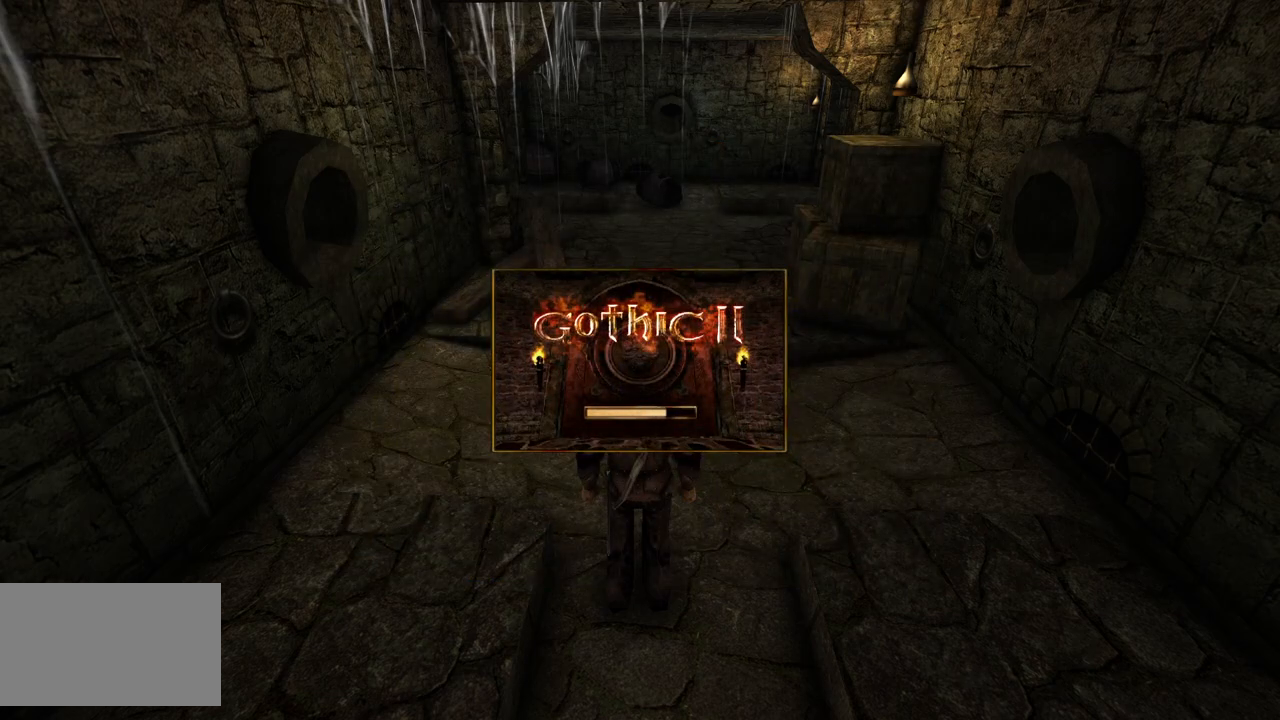
{"keys": [], "mouse": [], "events": []}
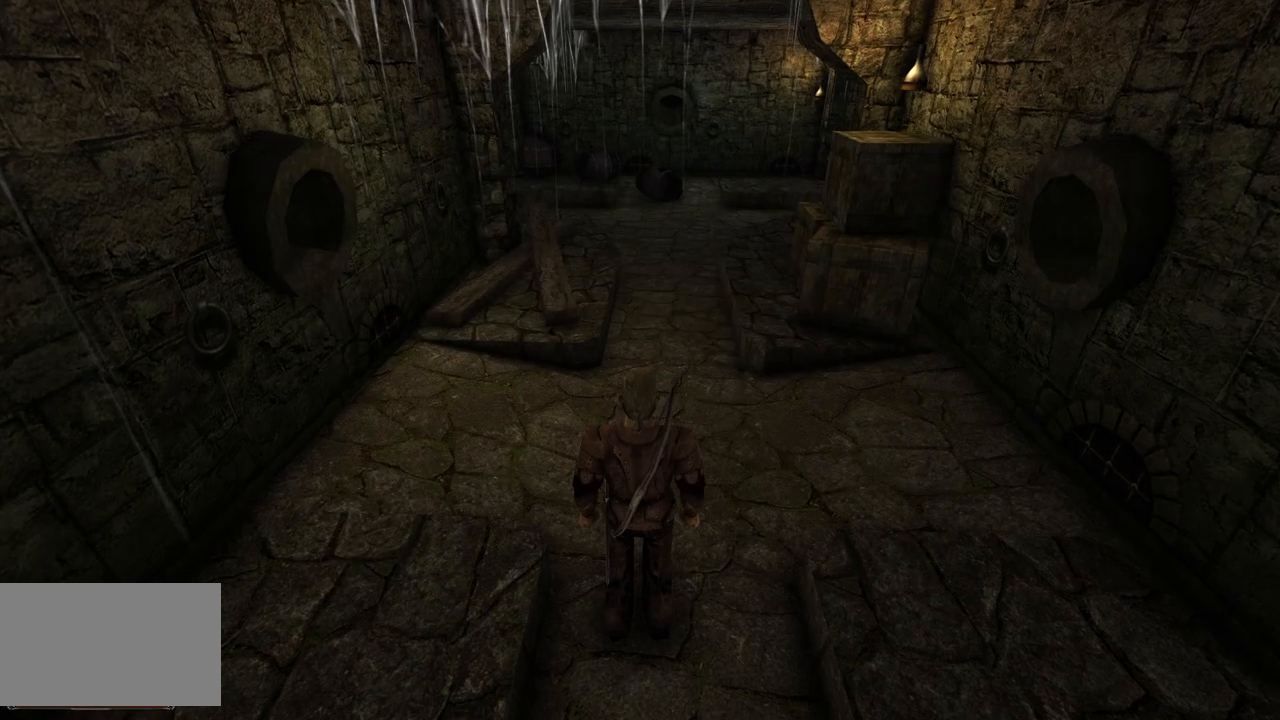
{"keys": ["w"], "mouse": [], "events": [[200, "w", "down"]]}
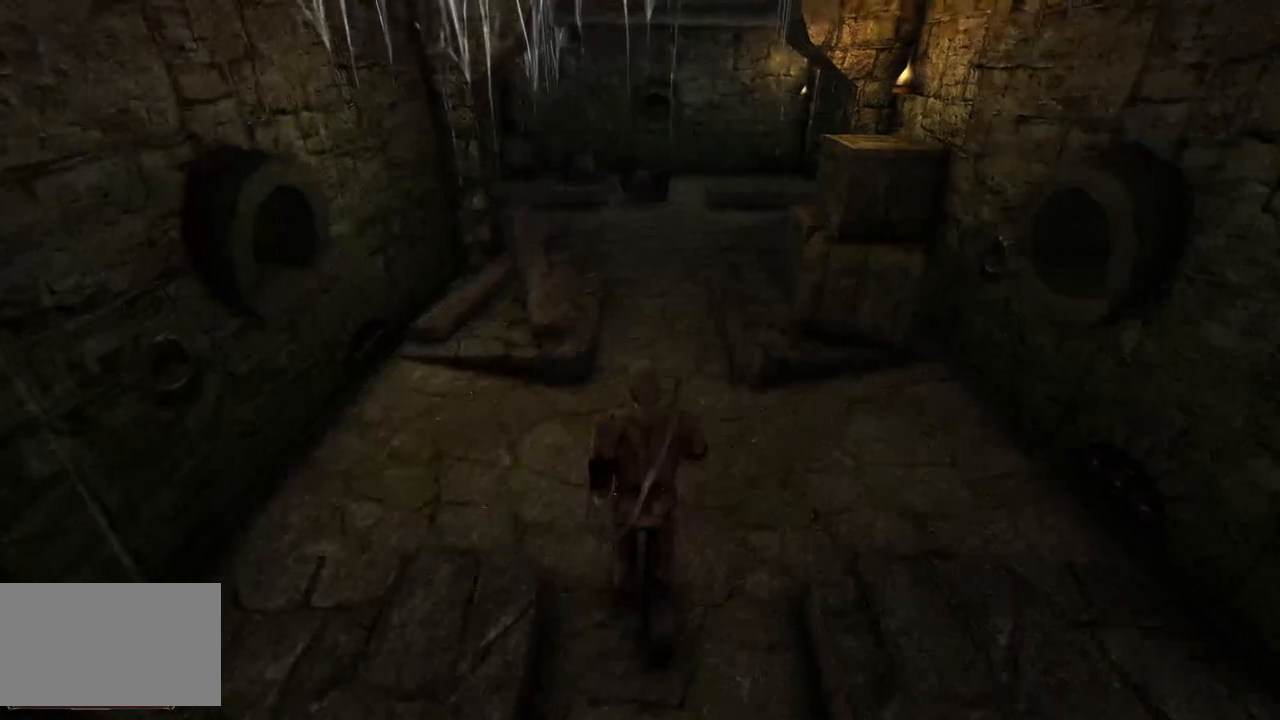
{"keys": ["w"], "mouse": [], "events": []}
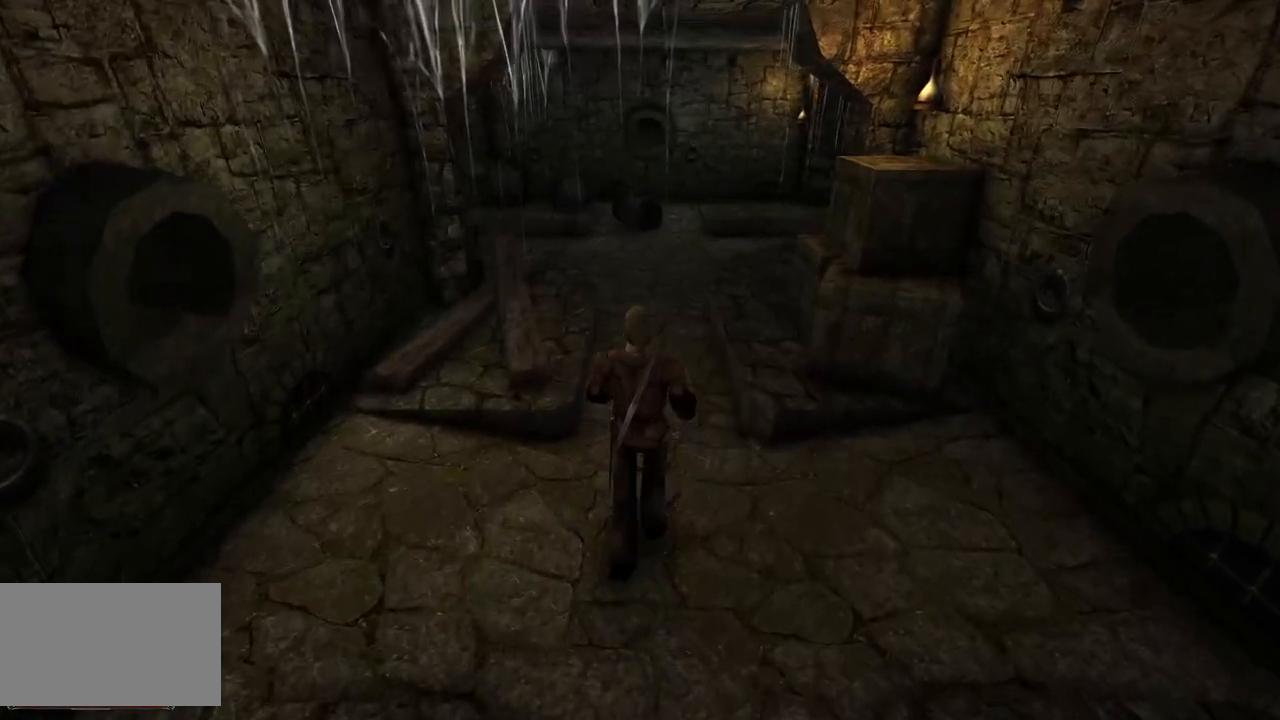
{"keys": ["w"], "mouse": [], "events": []}
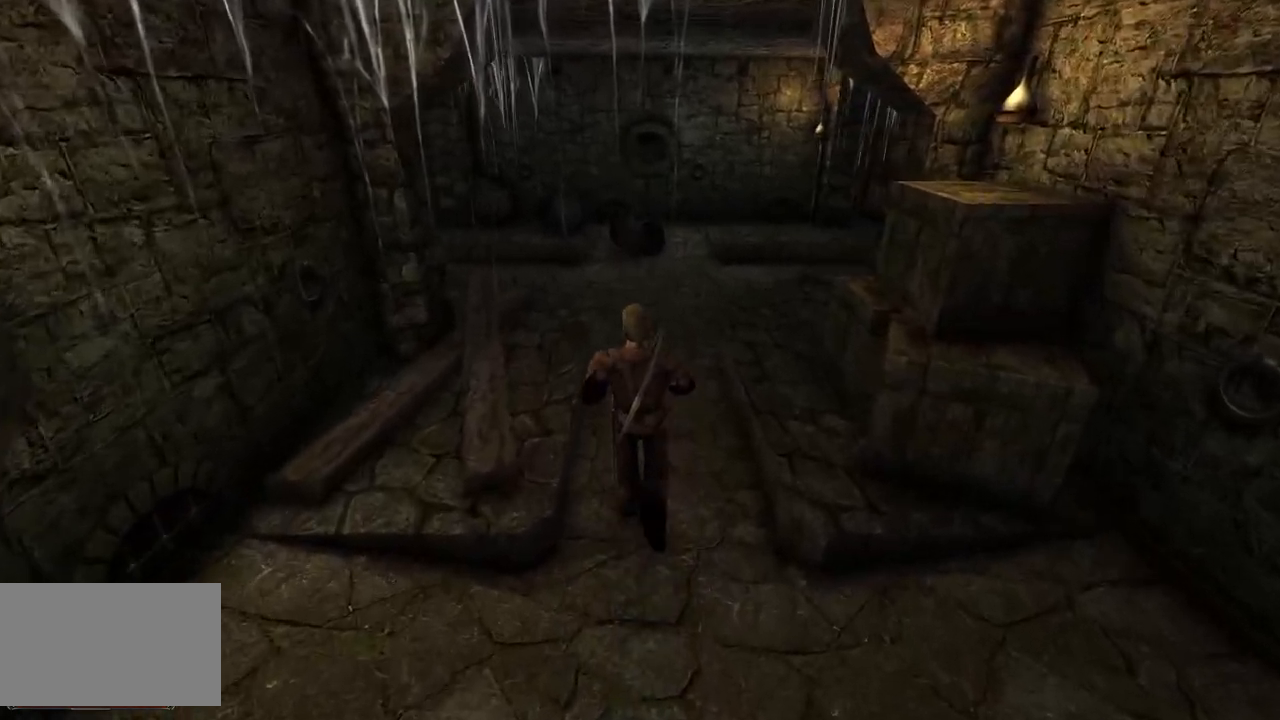
{"keys": ["w"], "mouse": [], "events": []}
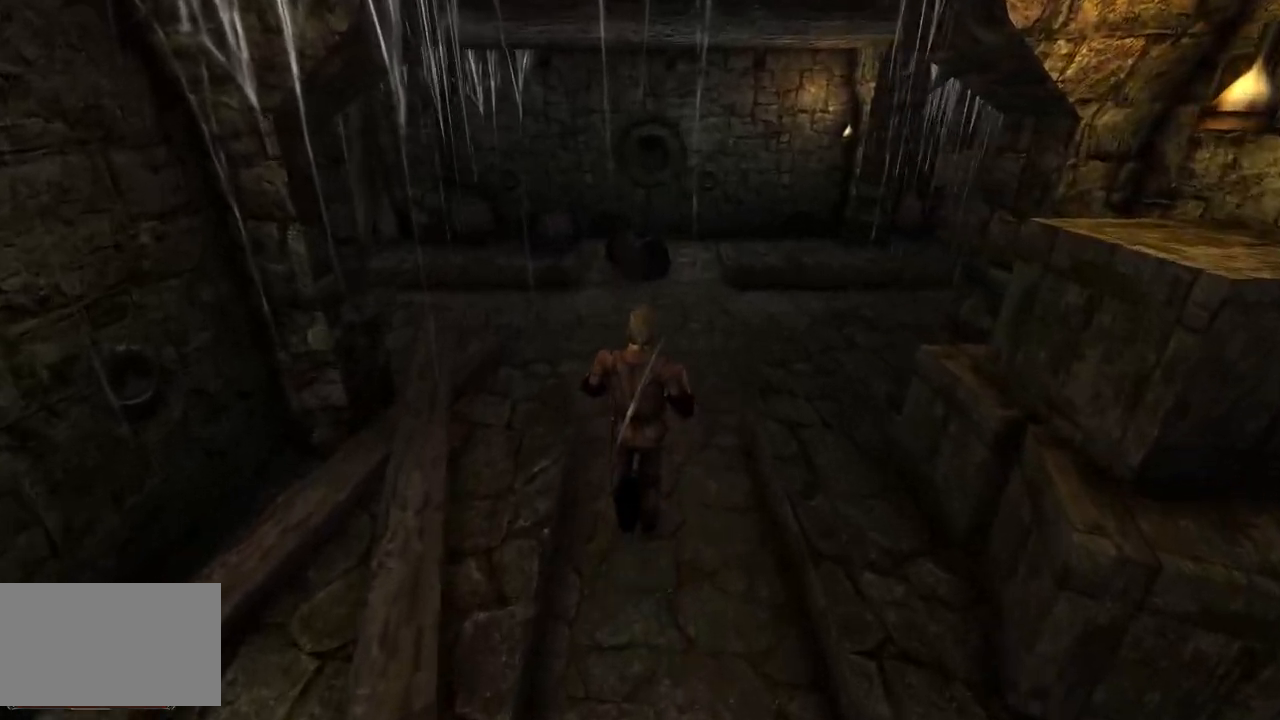
{"keys": [], "mouse": [], "events": [[140, "w", "up"]]}